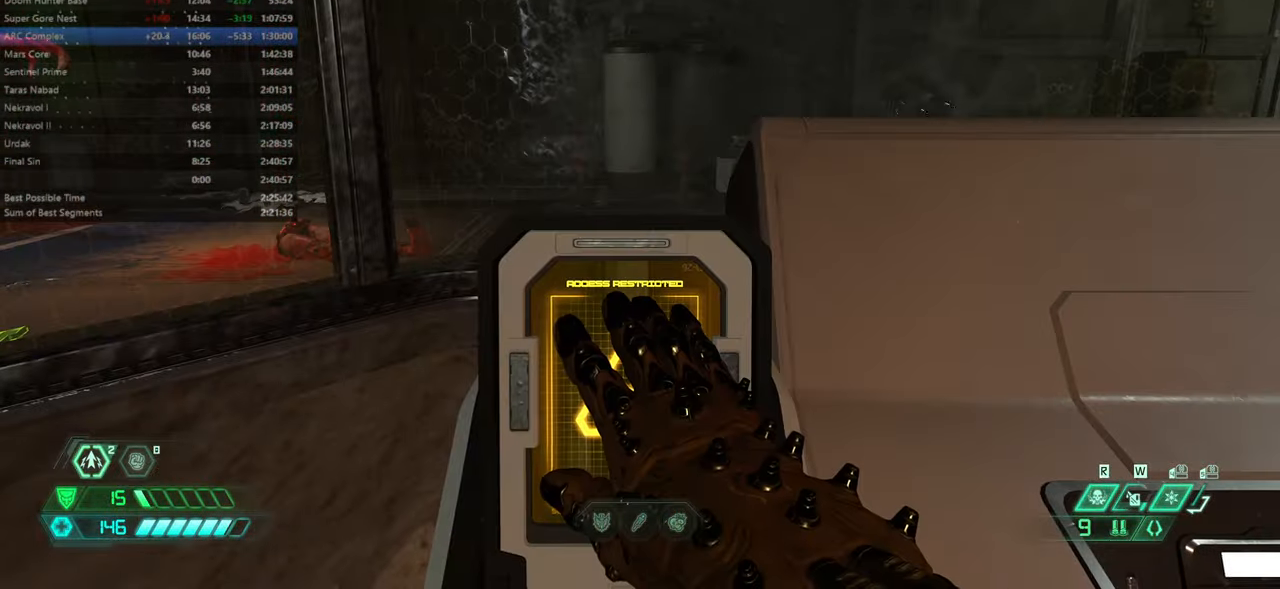
Gameplay with keyboard and mouse; each line is a JSON object with the keys and mouse buttons held at the frame after it. "events" lists presses ("down") and releases ("up") of "bfg", "bl", "bw", "cg", "crc", "cs", "csg", "dash", "fb", "fw", "hc", "jump", "l", "mel", "pr", "r", "rl", "ssg", "mouse_left", "mouse_wheel" and "mouse_right" between this image and that frame as [ms after this image, input, new state], when the widget could be followed in between. "mouse_left", "mouse_wheel", "mouse_right" = the "left", "wheel", "right" buttons of the "mouse" list. No other keys are recorded. "wheel" means that the mouse wheel is clicked or scrolled. Key names are as the overlay labels them; some are game actions (e.g. jump) rather than physical keys. Not read: mod mouse_move ww.
{"keys": ["l"], "mouse": [], "events": [[233, "l", "down"], [433, "bw", "up"]]}
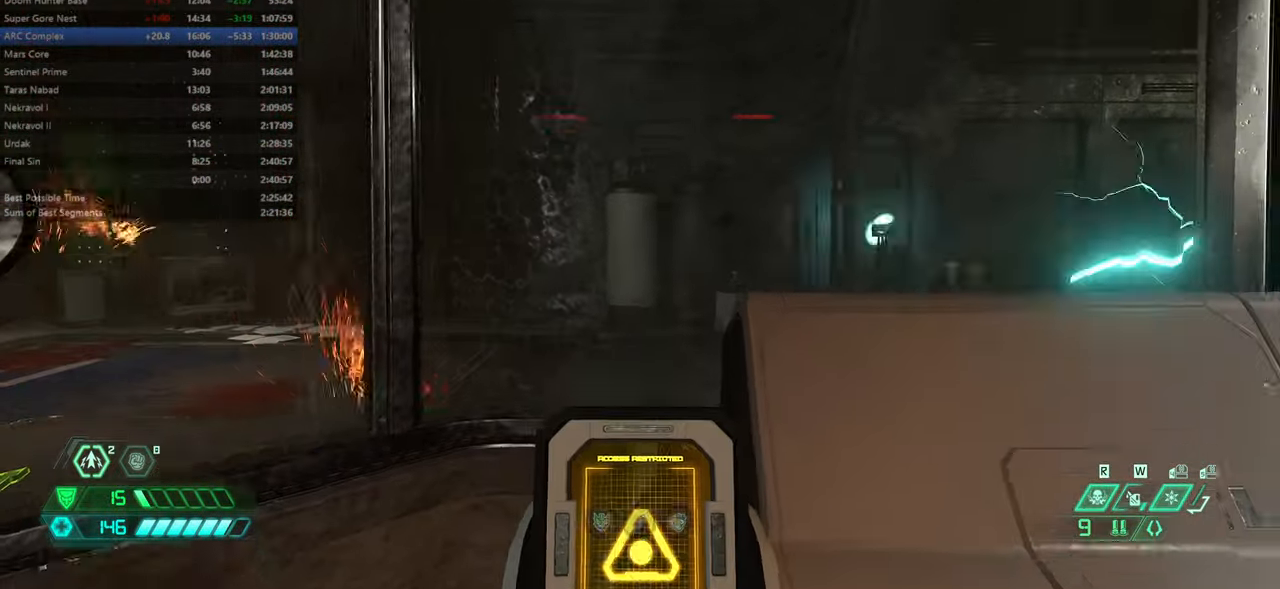
{"keys": ["fw"], "mouse": [], "events": [[266, "fw", "down"], [500, "l", "up"]]}
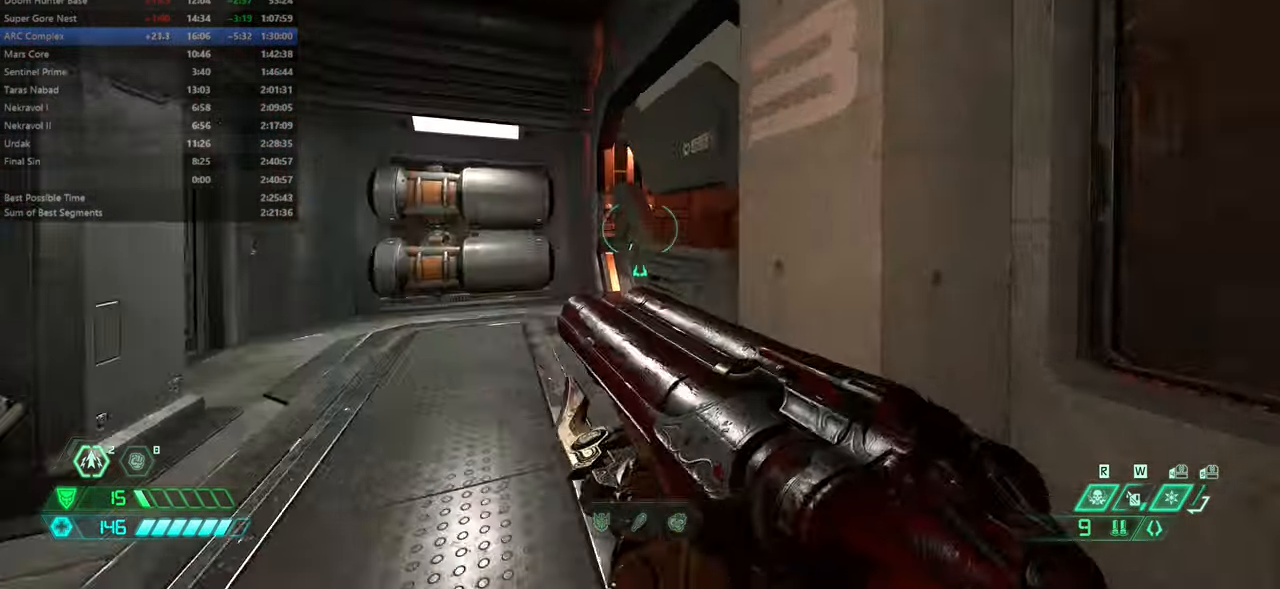
{"keys": ["fw"], "mouse": [], "events": [[299, "l", "down"], [533, "l", "up"]]}
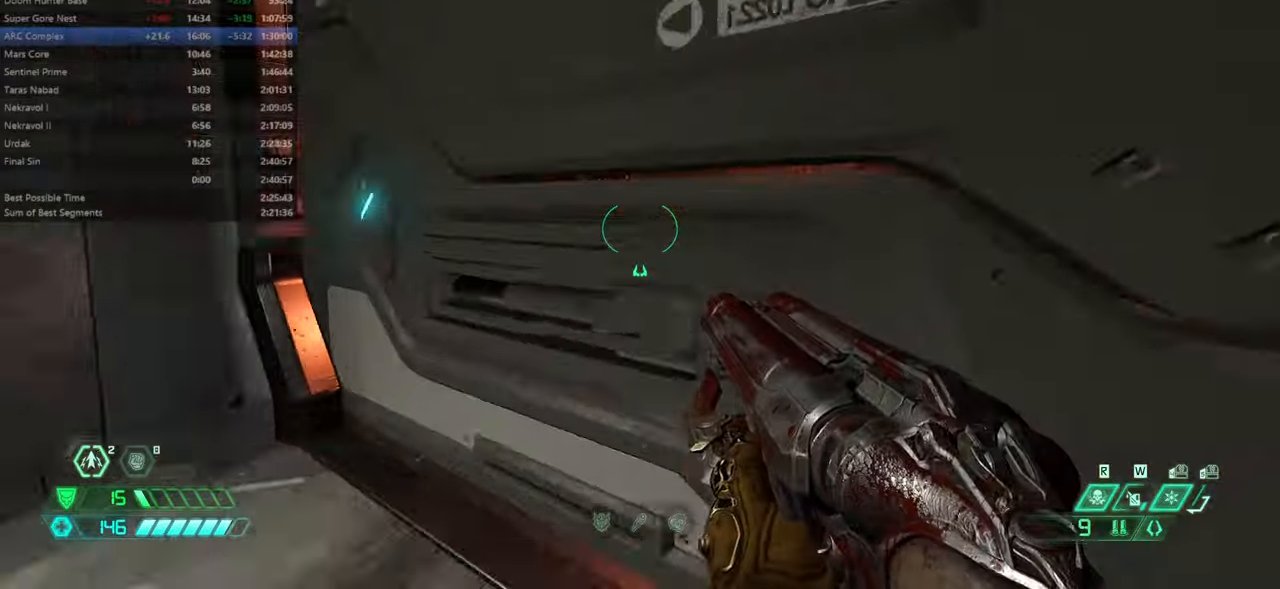
{"keys": ["fw", "l"], "mouse": [], "events": [[100, "fw", "up"], [433, "l", "down"], [500, "fw", "down"]]}
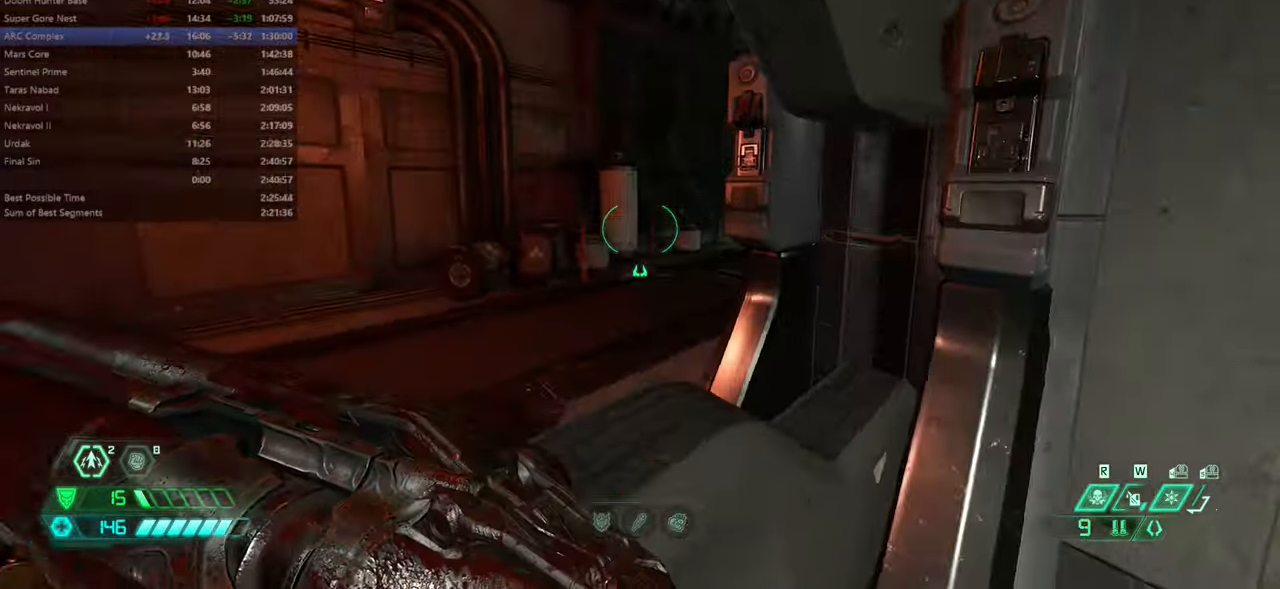
{"keys": ["fw", "jump", "l"], "mouse": [], "events": [[500, "jump", "down"]]}
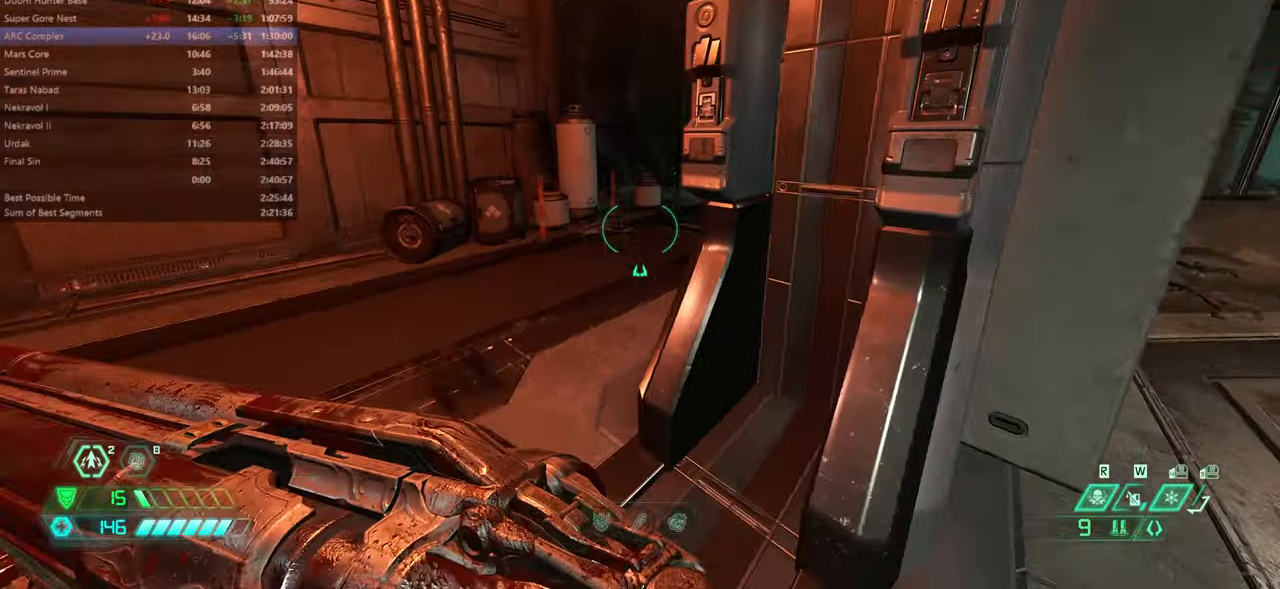
{"keys": ["fw", "l"], "mouse": [], "events": [[133, "jump", "up"]]}
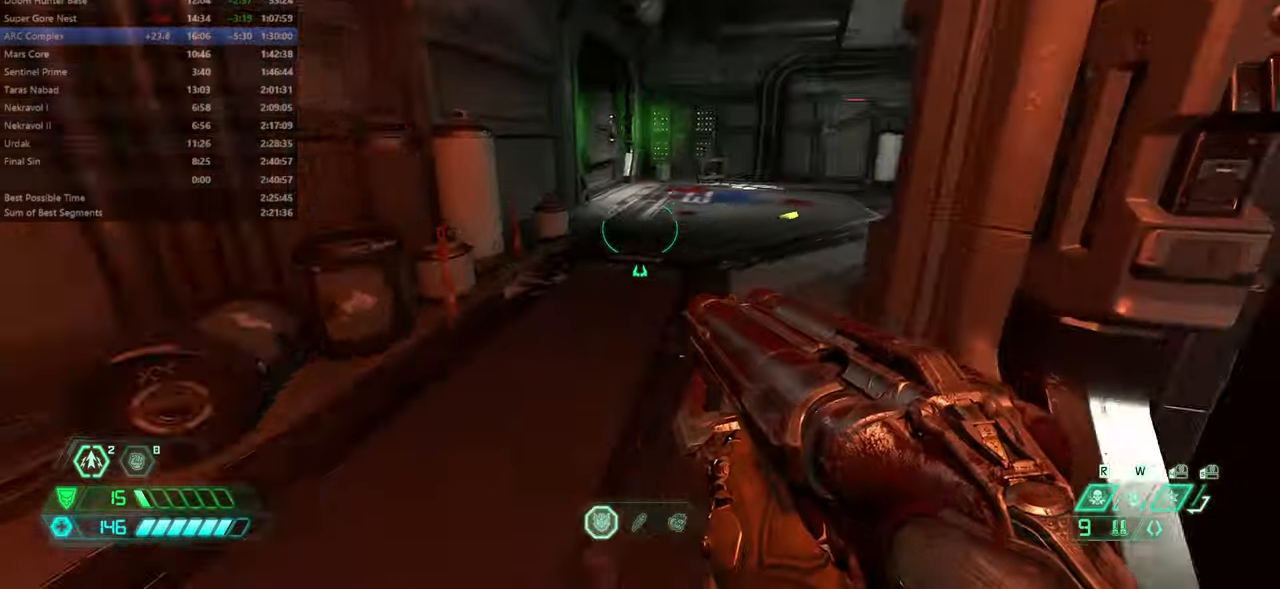
{"keys": ["fw"], "mouse": [], "events": [[66, "l", "up"], [200, "dash", "down"], [333, "dash", "up"]]}
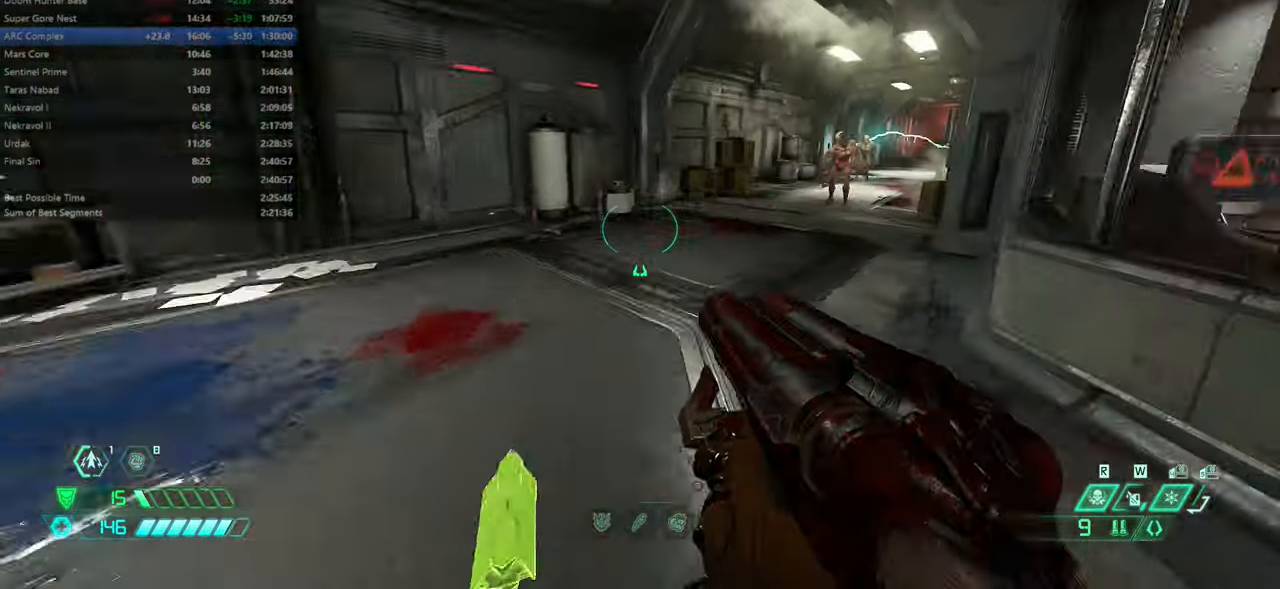
{"keys": ["fw"], "mouse": ["right"], "events": [[400, "mouse_right", "down"]]}
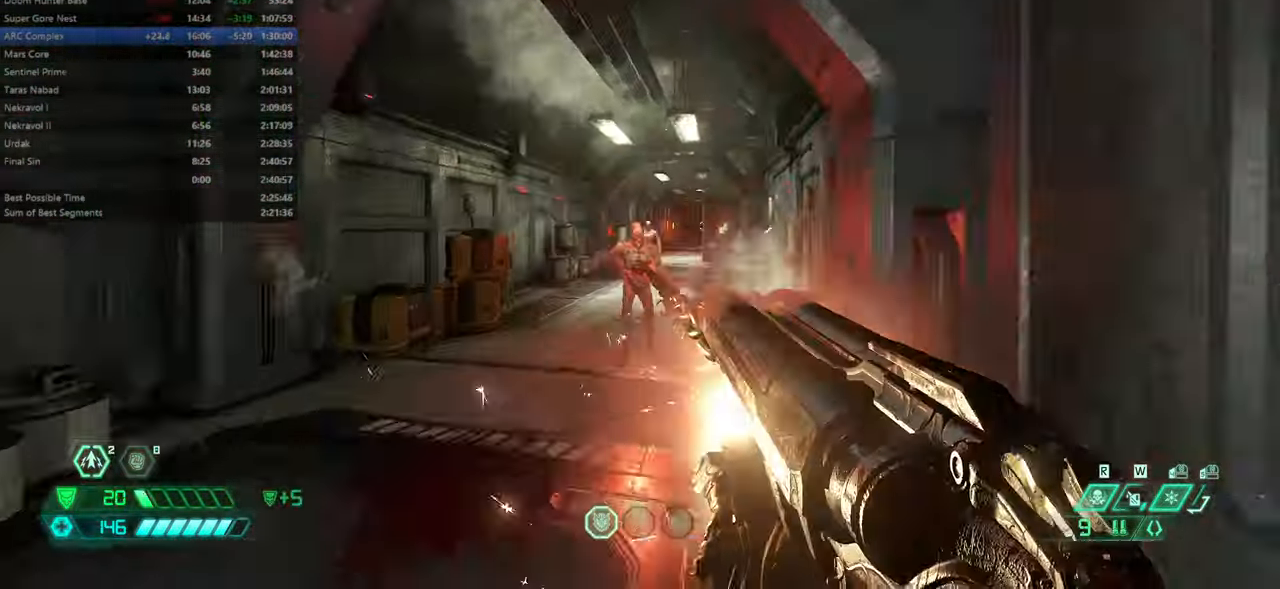
{"keys": ["fw"], "mouse": [], "events": [[33, "mouse_right", "up"], [166, "jump", "down"], [200, "mouse_left", "down"], [266, "mouse_left", "up"], [333, "jump", "up"]]}
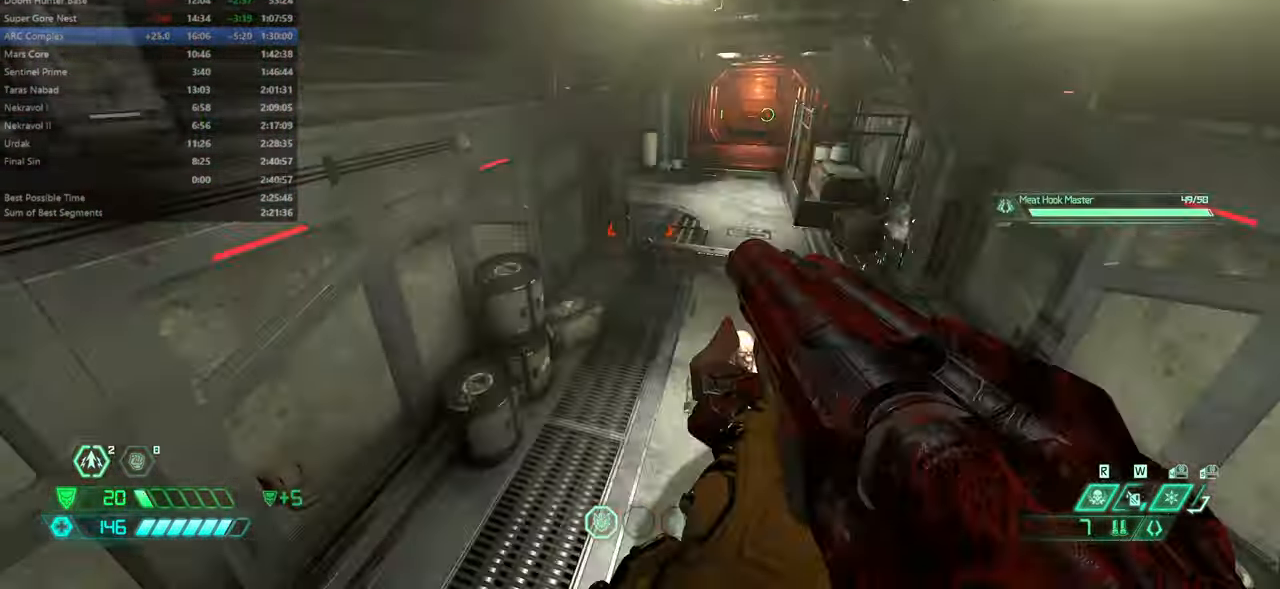
{"keys": ["fw"], "mouse": [], "events": []}
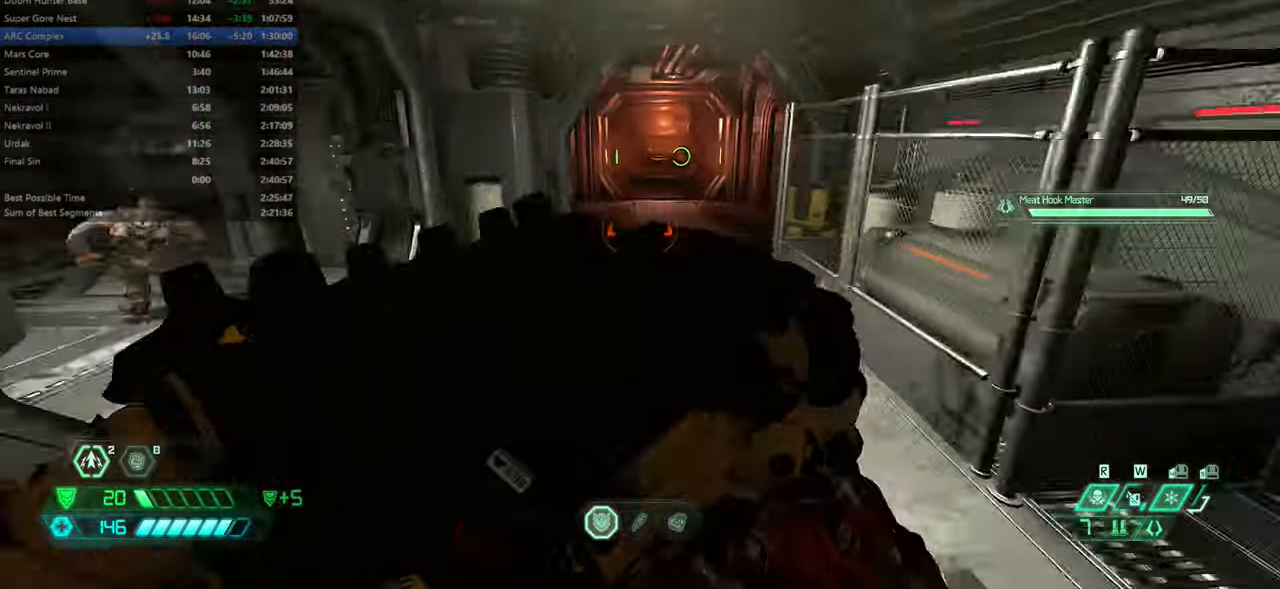
{"keys": ["fw"], "mouse": [], "events": [[33, "mouse_wheel", "down"], [233, "mouse_wheel", "up"], [266, "mouse_wheel", "down"], [300, "mouse_wheel", "up"]]}
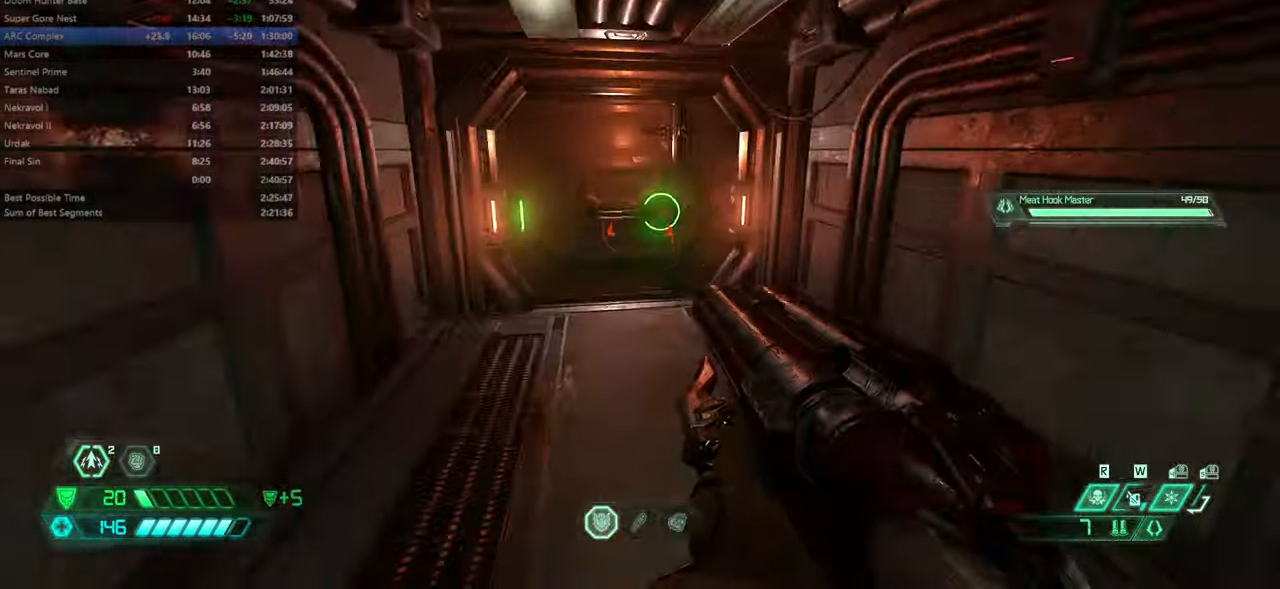
{"keys": ["fw"], "mouse": [], "events": [[333, "mouse_wheel", "down"], [466, "mouse_wheel", "up"]]}
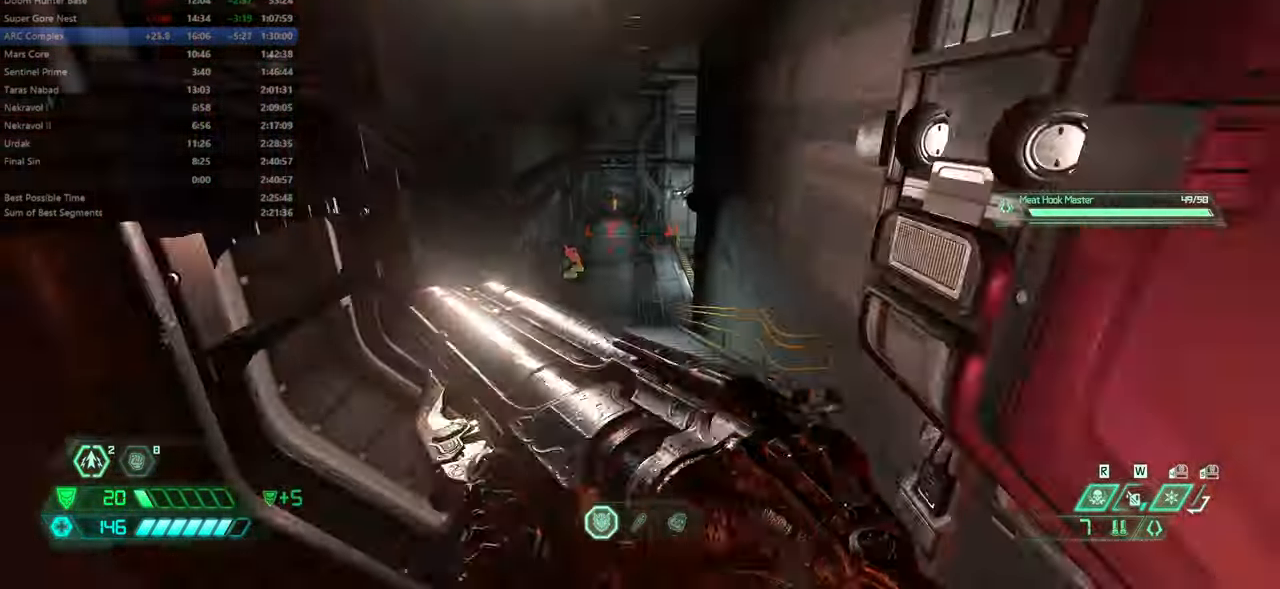
{"keys": ["dash", "fw"], "mouse": [], "events": [[400, "dash", "down"]]}
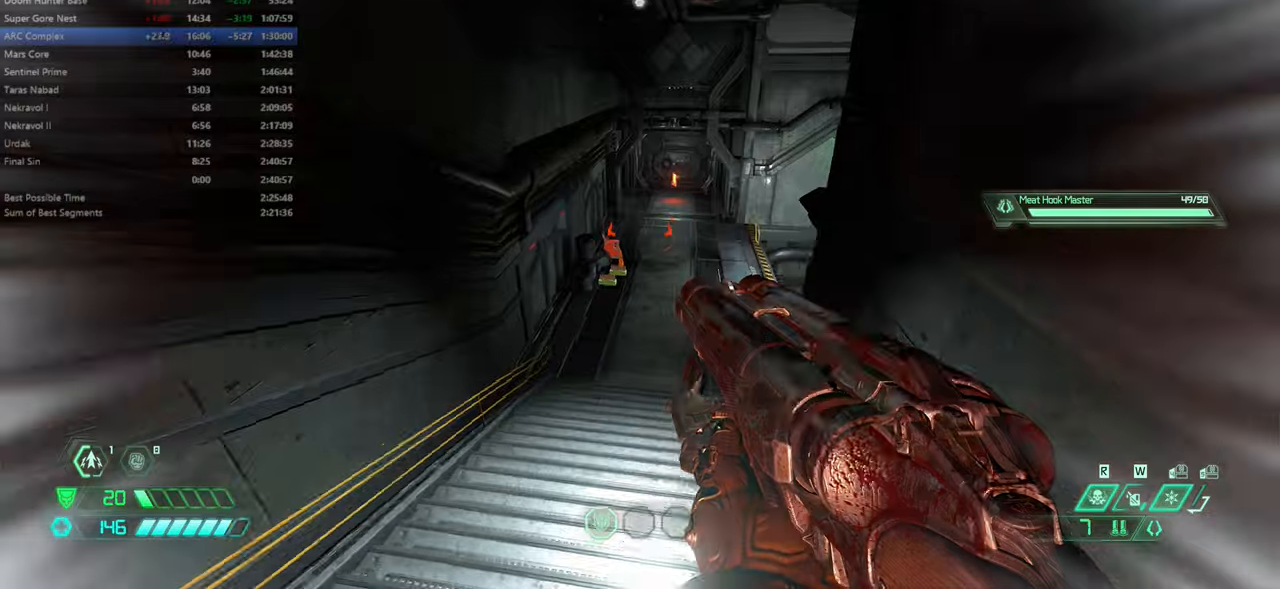
{"keys": ["fw"], "mouse": [], "events": [[34, "dash", "up"], [134, "bl", "down"], [234, "bl", "up"]]}
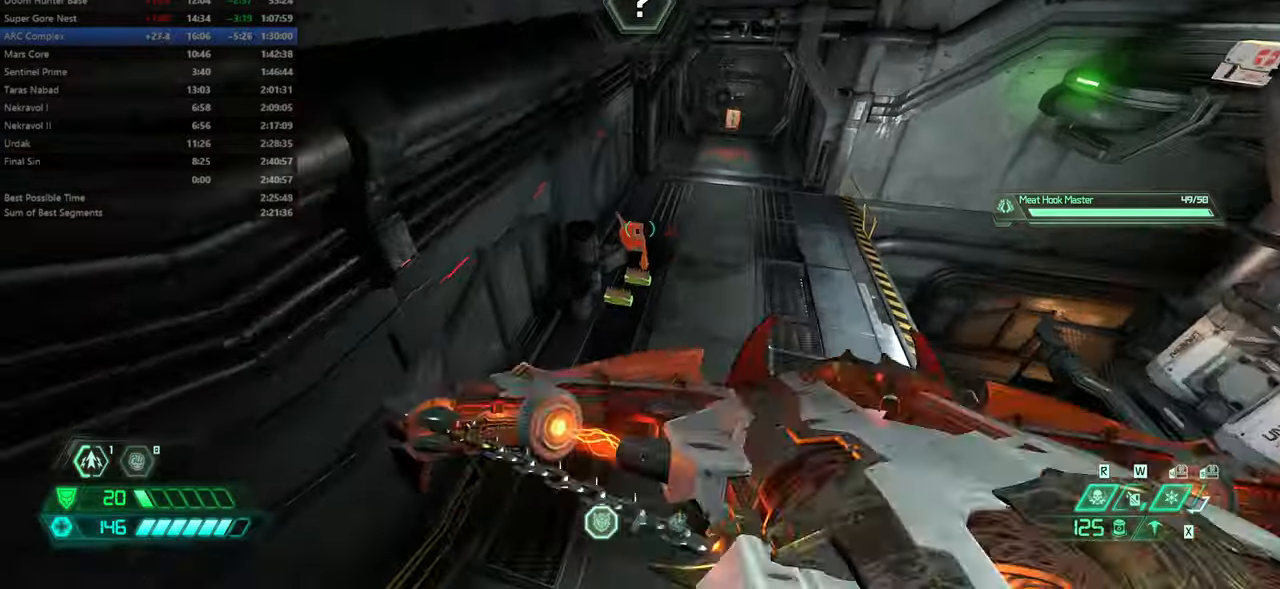
{"keys": ["dash", "fw"], "mouse": [], "events": [[500, "dash", "down"]]}
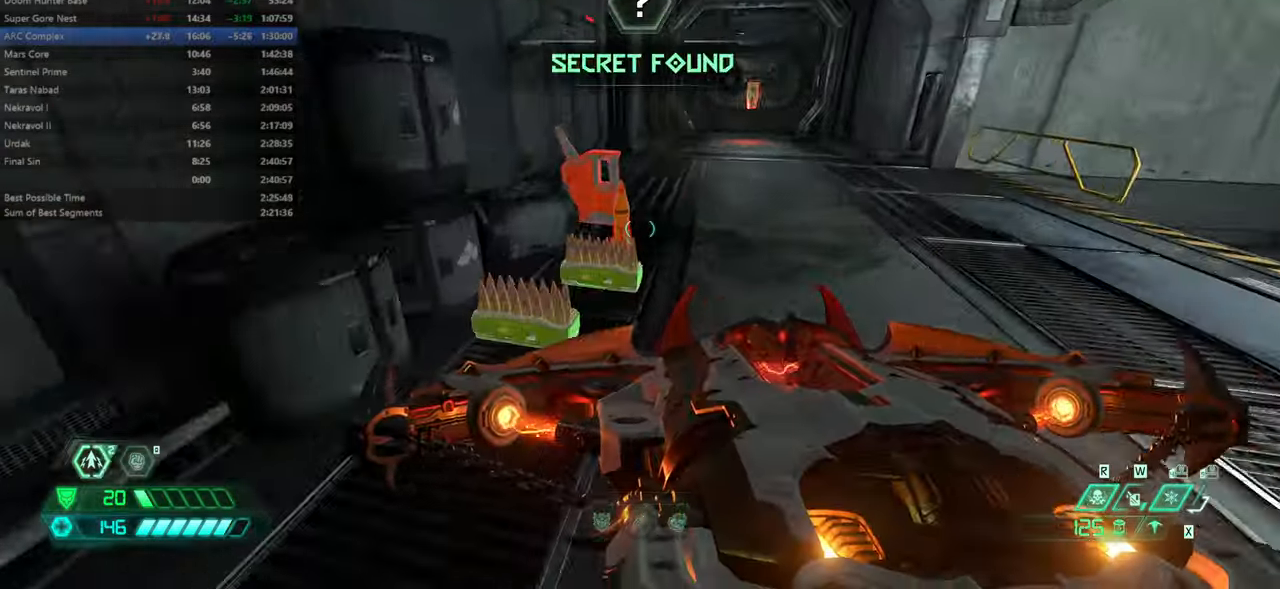
{"keys": ["fw"], "mouse": [], "events": [[200, "dash", "up"]]}
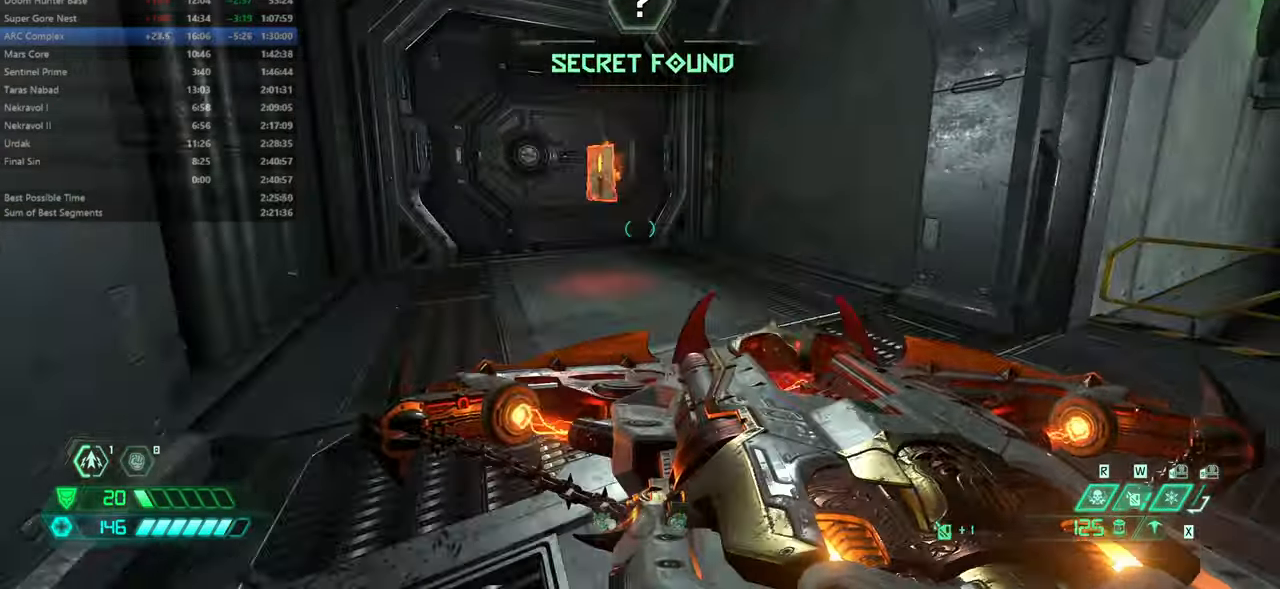
{"keys": ["fw"], "mouse": [], "events": [[67, "dash", "down"], [234, "dash", "up"]]}
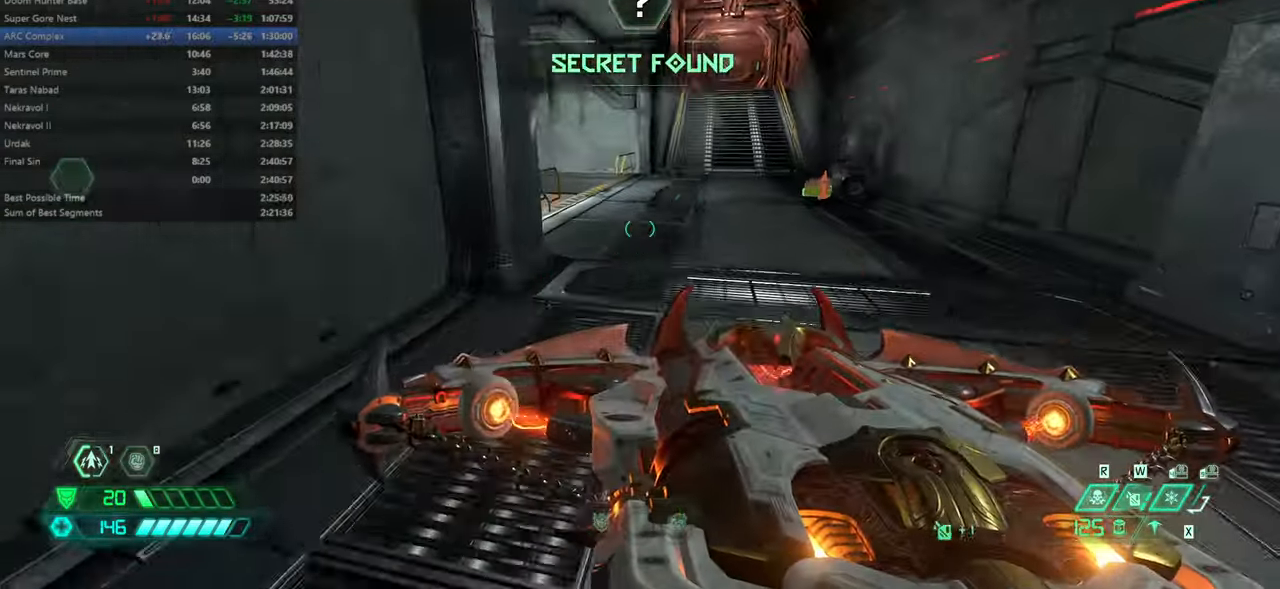
{"keys": ["fw"], "mouse": [], "events": [[200, "dash", "down"], [267, "dash", "up"]]}
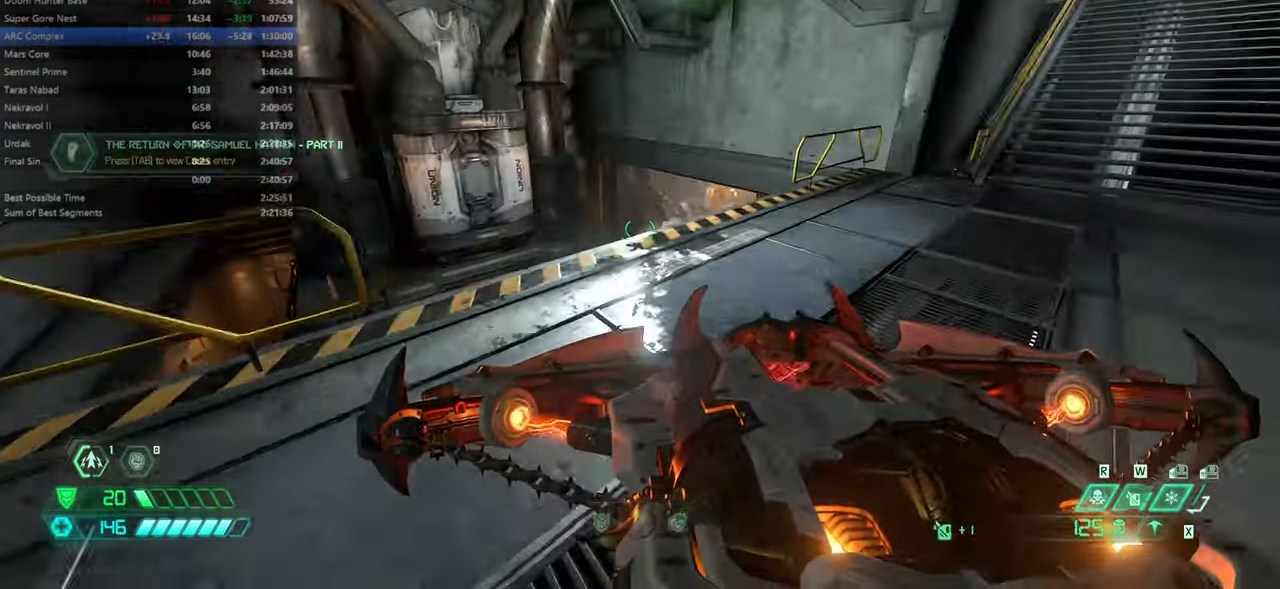
{"keys": ["fw"], "mouse": [], "events": []}
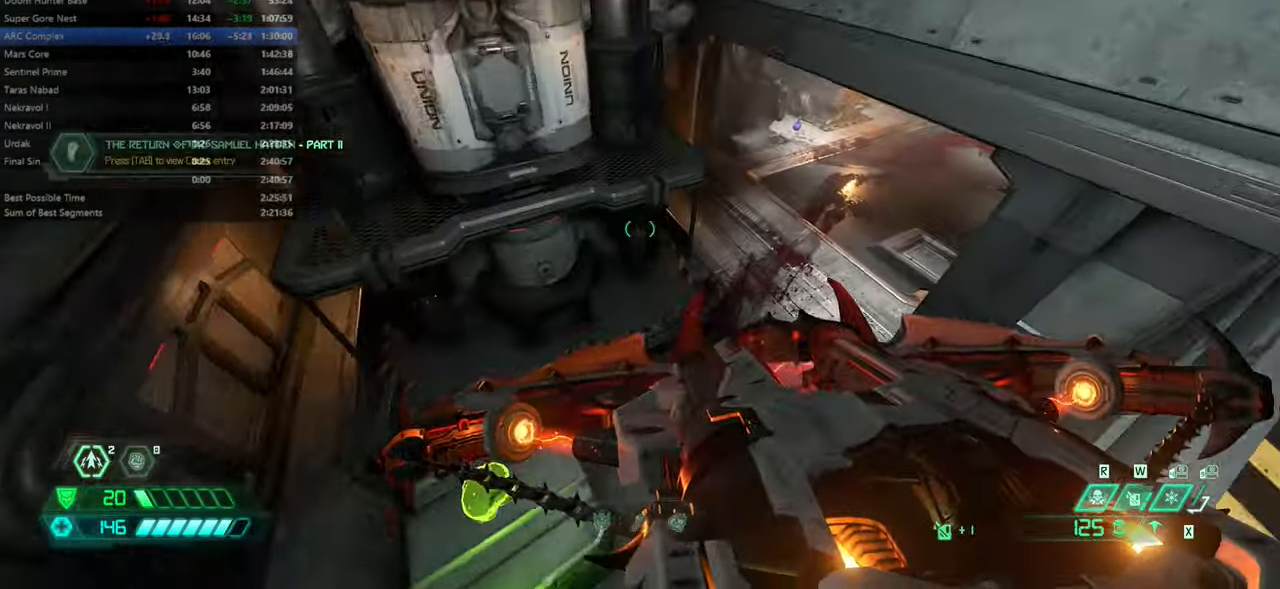
{"keys": ["fw"], "mouse": [], "events": []}
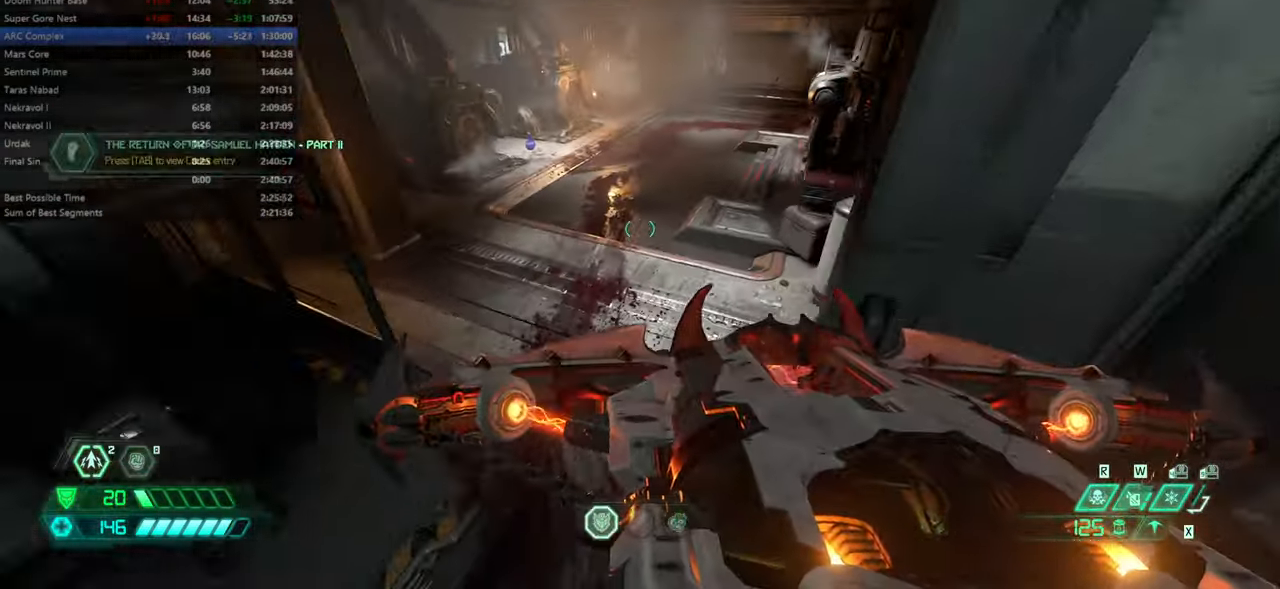
{"keys": ["fw"], "mouse": [], "events": [[134, "dash", "down"], [234, "dash", "up"]]}
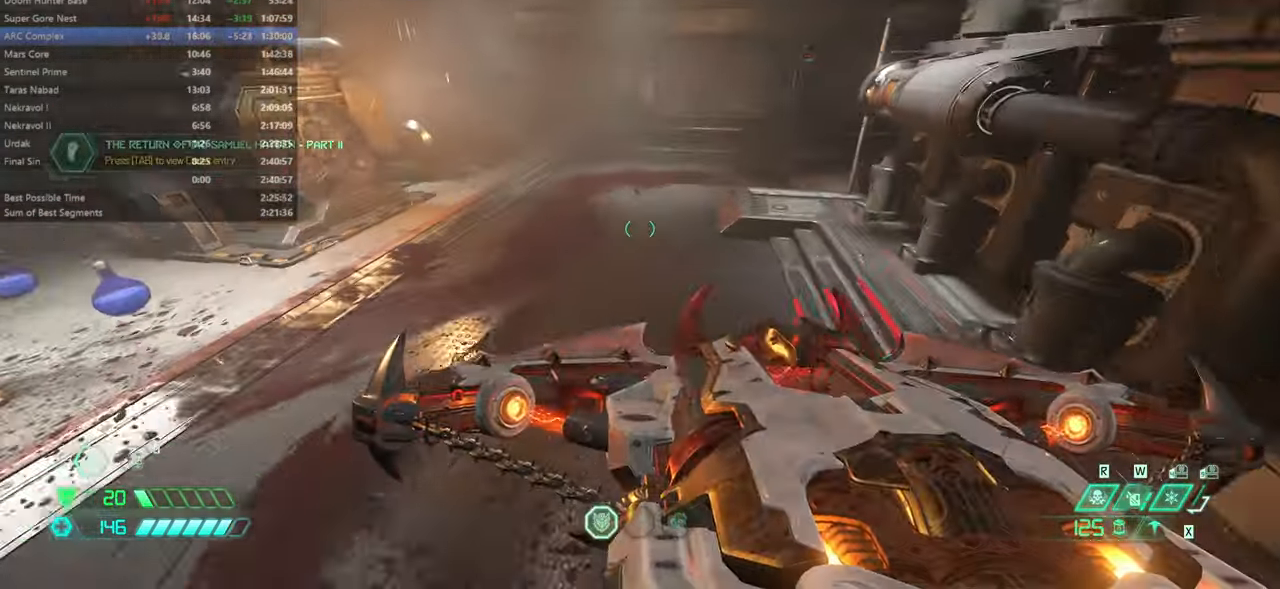
{"keys": ["dash", "fw"], "mouse": [], "events": [[400, "dash", "down"]]}
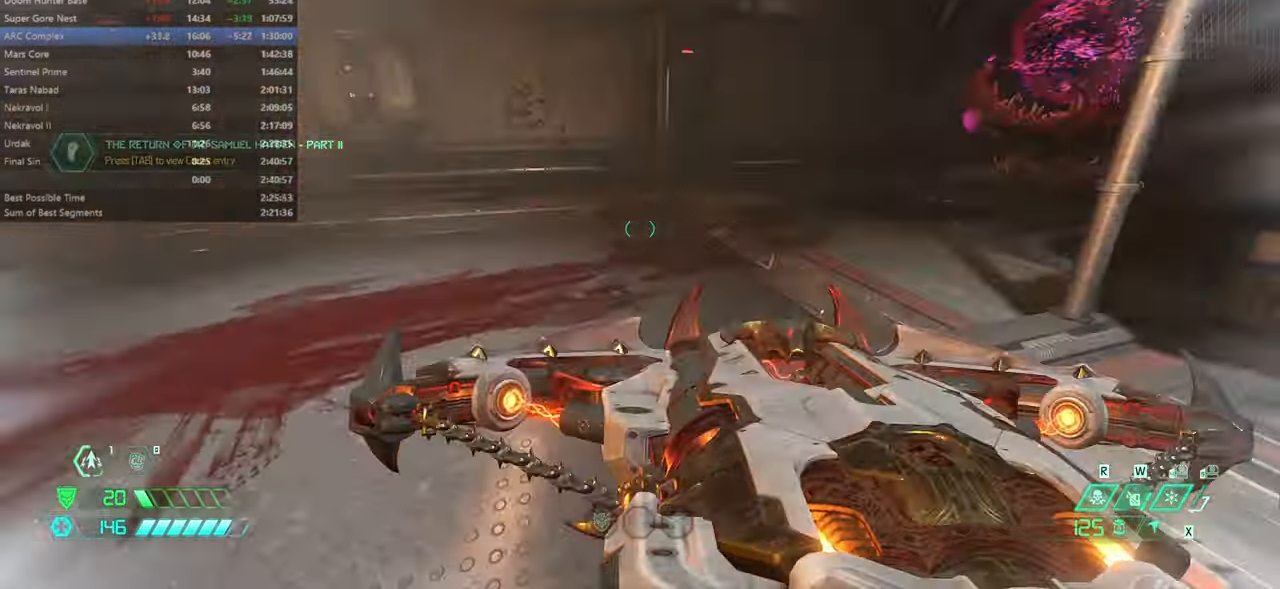
{"keys": ["fw"], "mouse": [], "events": [[34, "dash", "up"]]}
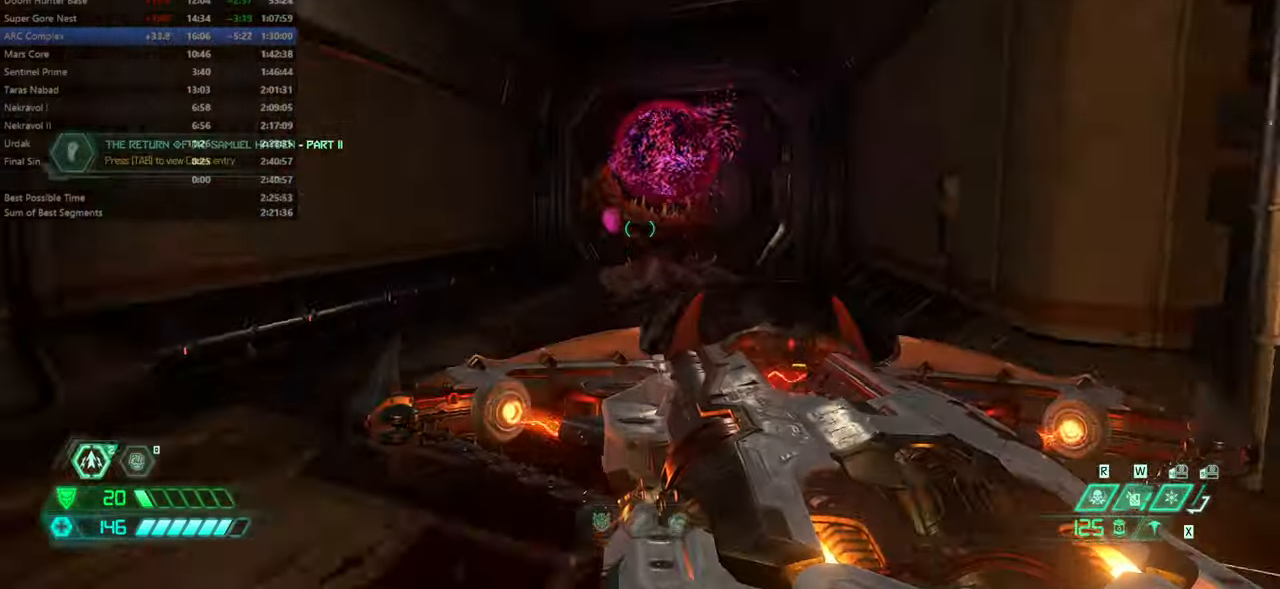
{"keys": ["fw"], "mouse": [], "events": [[134, "dash", "down"], [267, "dash", "up"]]}
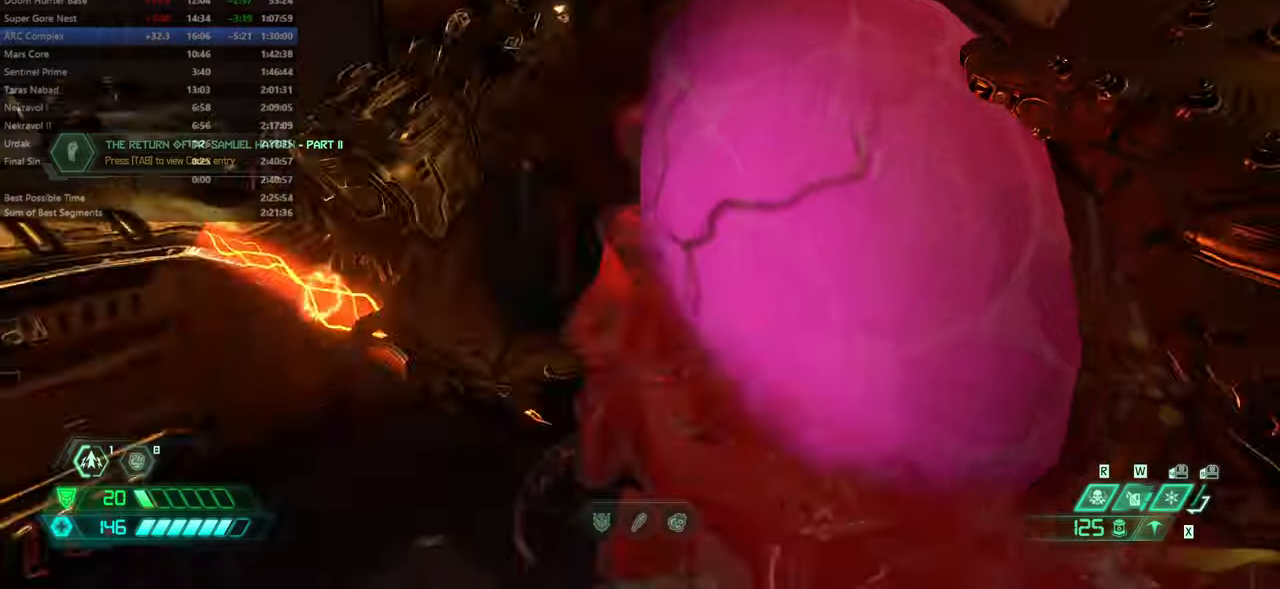
{"keys": [], "mouse": [], "events": [[33, "fw", "up"]]}
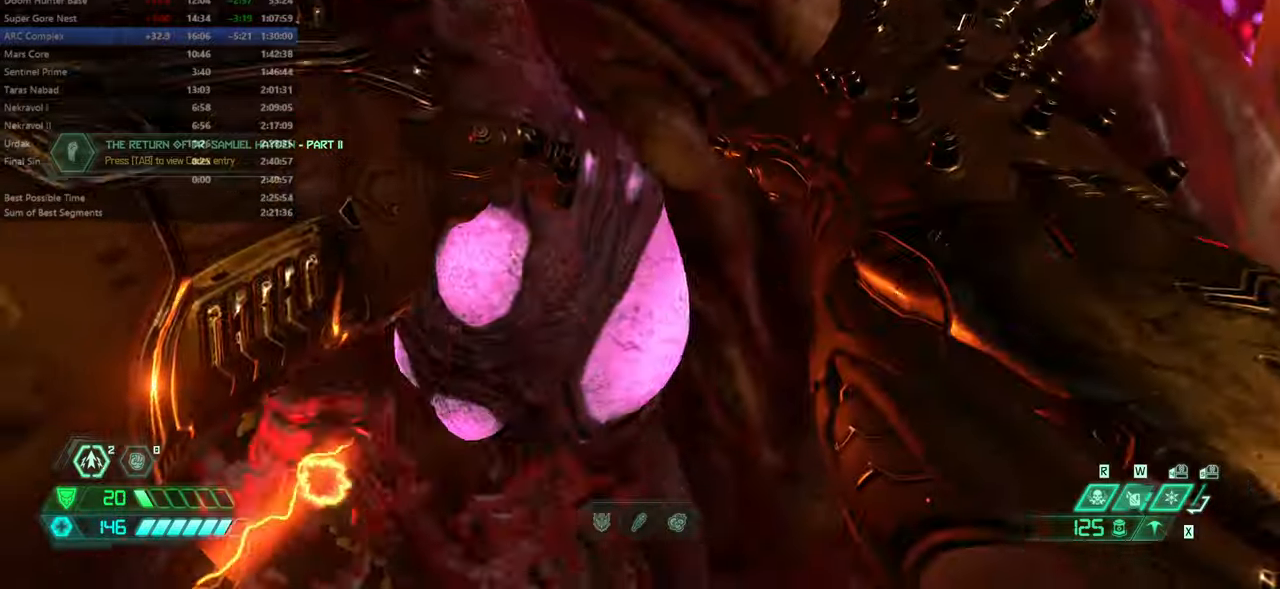
{"keys": ["bw", "r"], "mouse": [], "events": [[100, "bw", "down"], [166, "r", "down"]]}
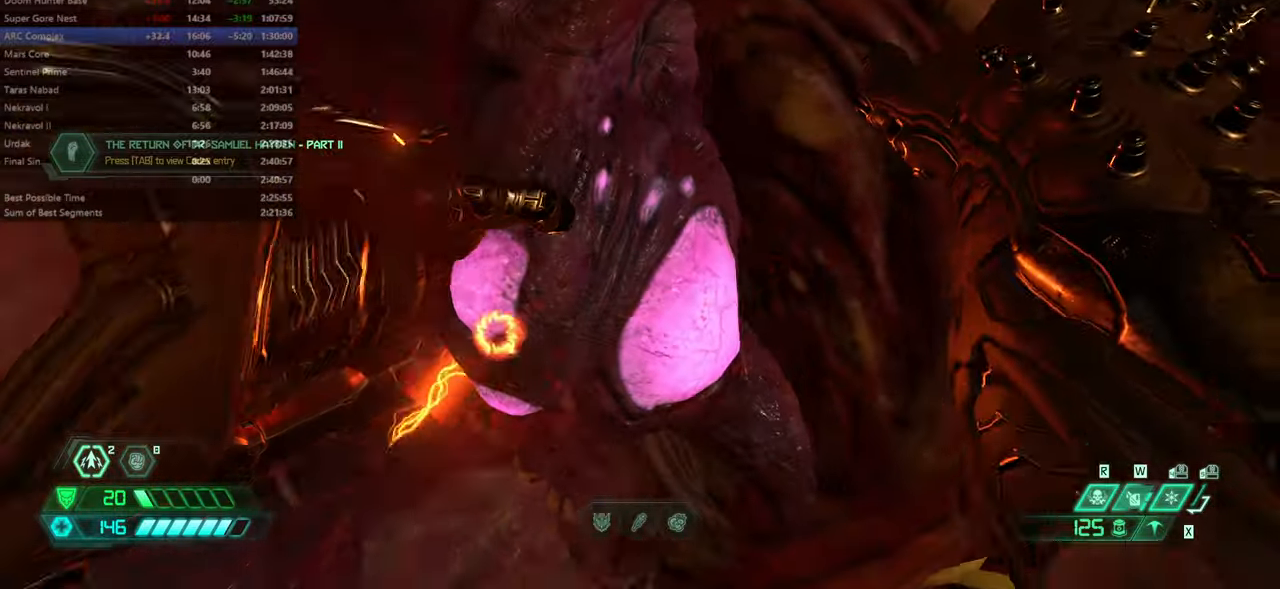
{"keys": ["bw", "r"], "mouse": [], "events": [[66, "r", "up"], [233, "r", "down"], [366, "r", "up"], [500, "r", "down"]]}
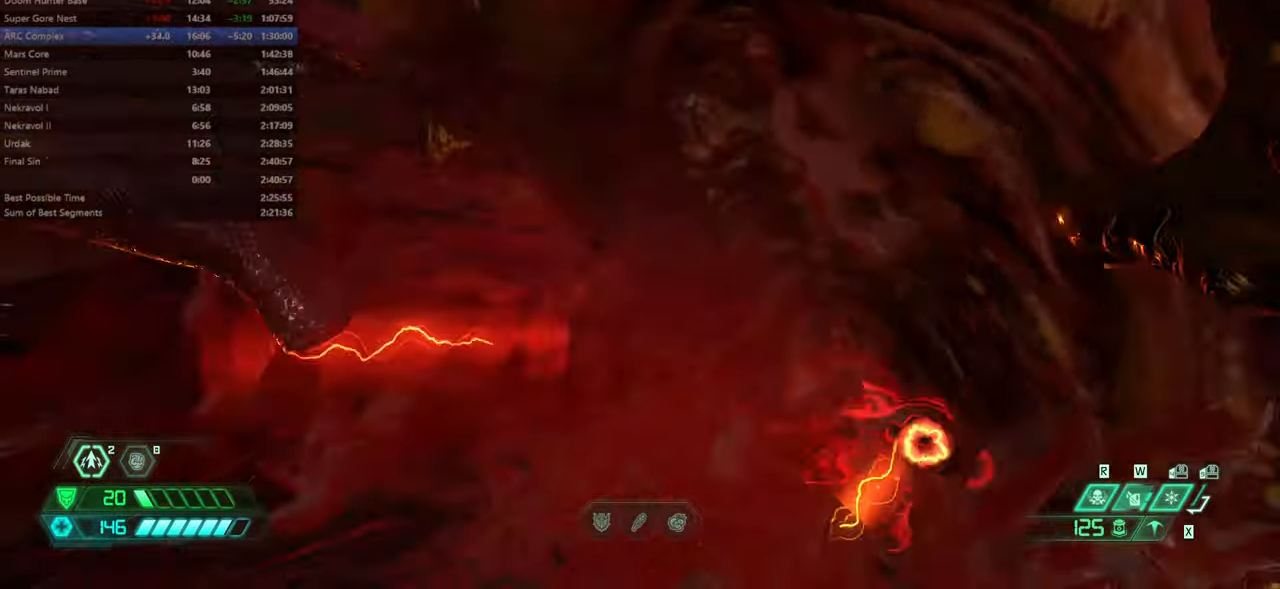
{"keys": ["bw", "r"], "mouse": [], "events": [[133, "r", "up"], [433, "r", "down"]]}
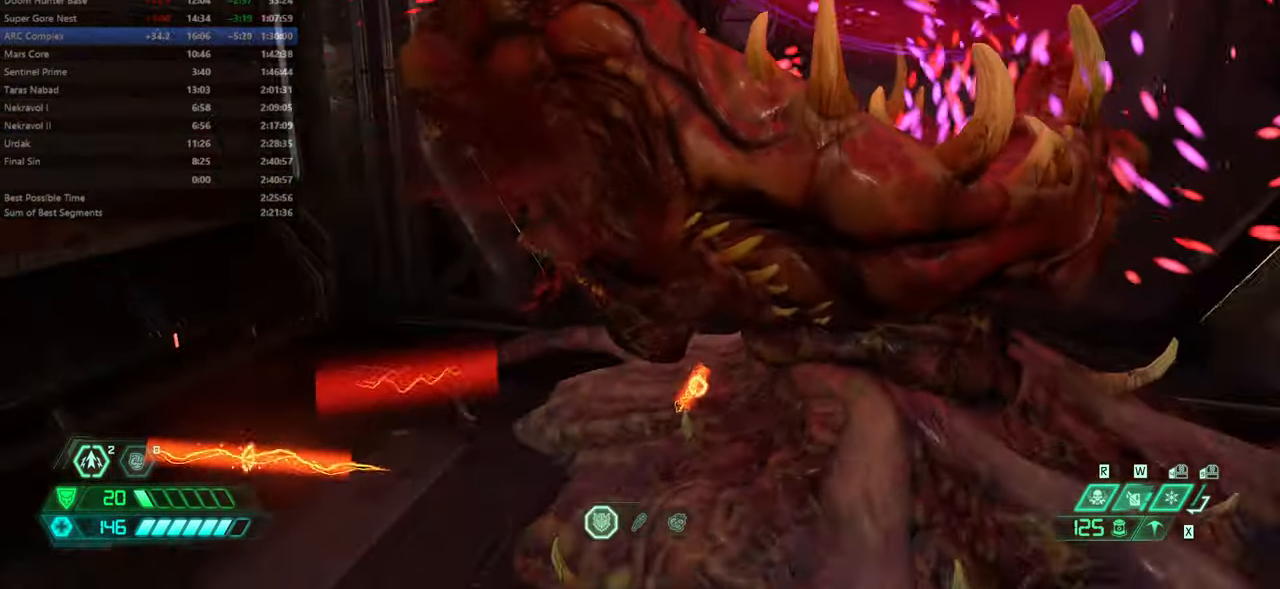
{"keys": ["bw"], "mouse": [], "events": [[66, "r", "up"]]}